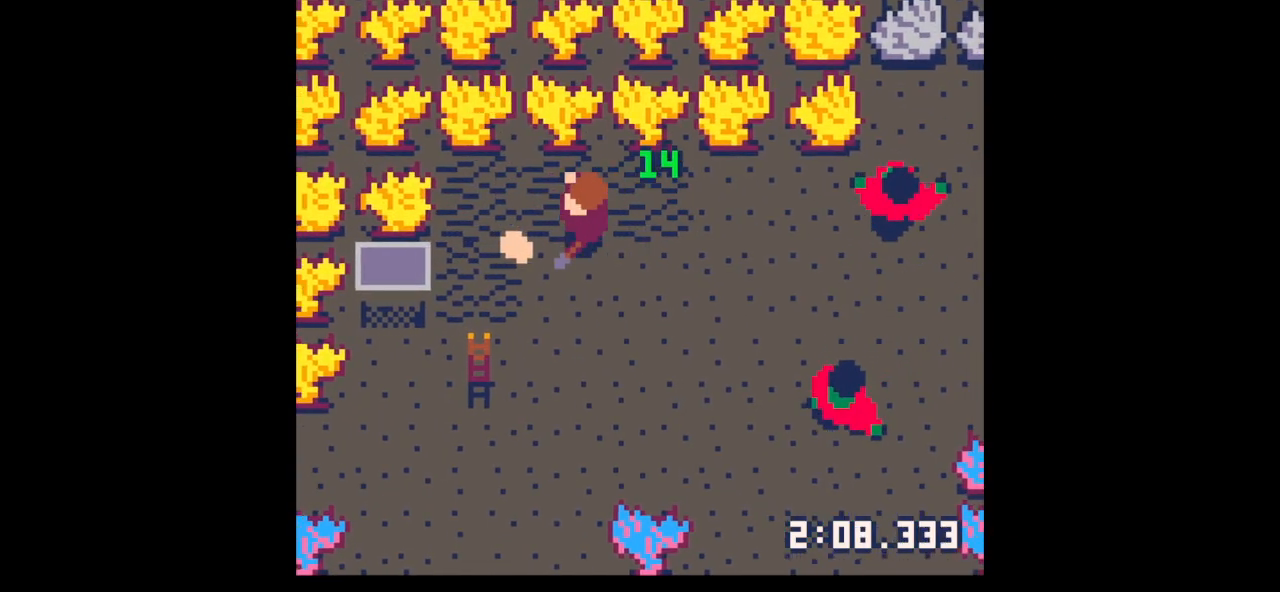
Gameplay with keyboard; each line is a JSON object with the keys held at the frame after it. "events" lists presses ("down") and releases ("up") of "down", "left", "right", "up", "x" and "z" between this image and that frame as [ms after this image, input, new state], when the widget could be followed in between. No other keys are recorded. Mouse input is not recorded.
{"keys": ["right", "x"], "events": [[167, "down", "down"], [167, "right", "down"], [233, "left", "up"], [300, "x", "down"], [333, "down", "up"]]}
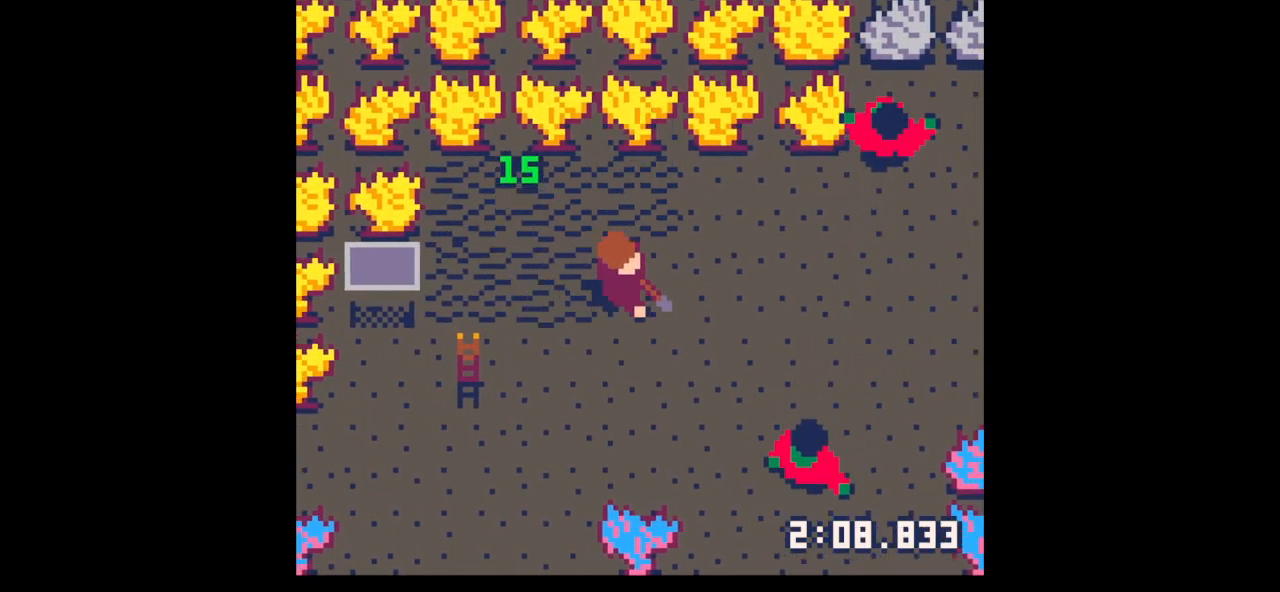
{"keys": ["right", "x"], "events": []}
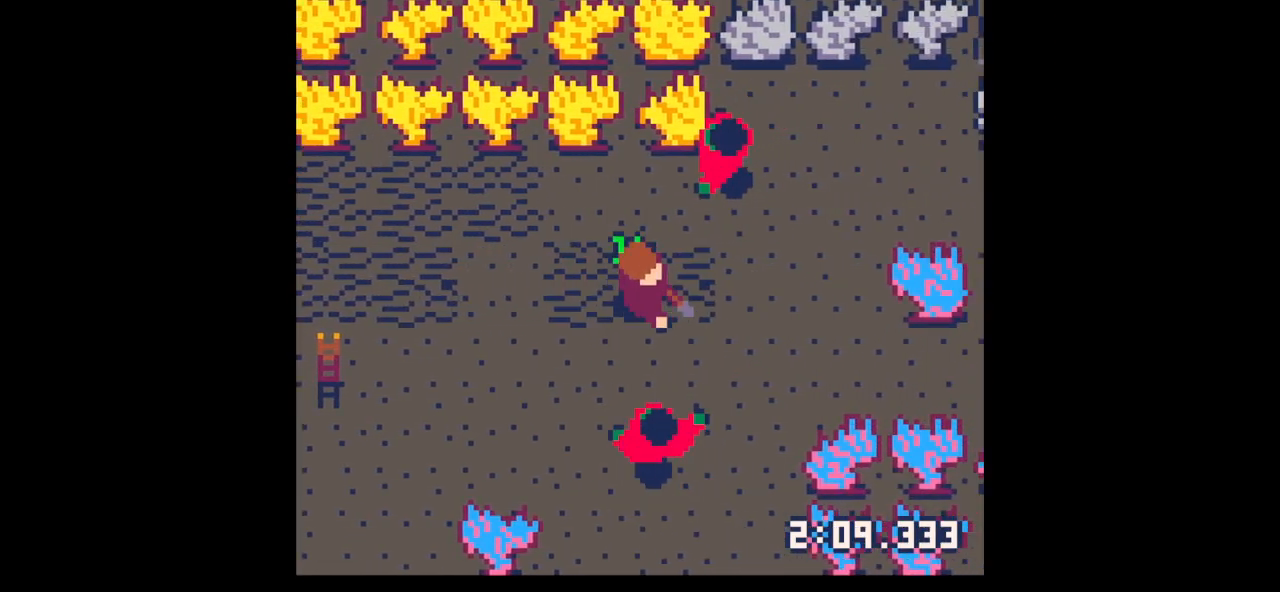
{"keys": [], "events": [[33, "down", "down"], [33, "x", "up"], [100, "left", "down"], [100, "right", "up"], [133, "left", "up"], [300, "down", "up"], [300, "z", "down"], [433, "down", "down"], [433, "z", "up"], [467, "down", "up"]]}
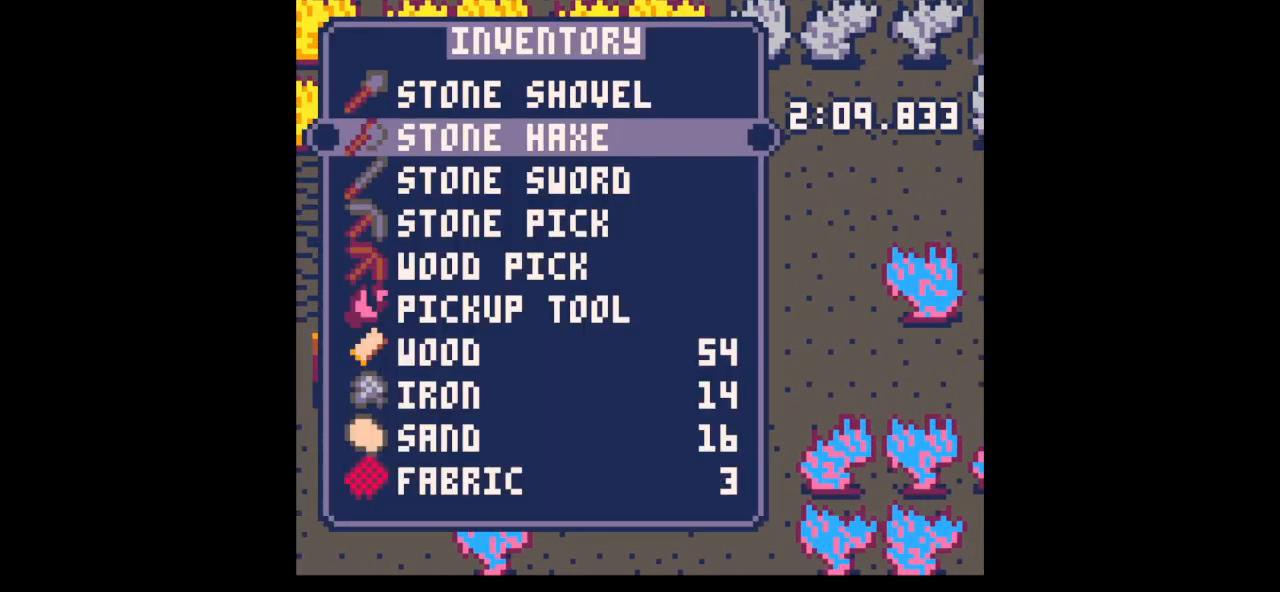
{"keys": ["left"], "events": [[100, "down", "down"], [167, "down", "up"], [267, "x", "down"], [300, "left", "down"], [367, "x", "up"]]}
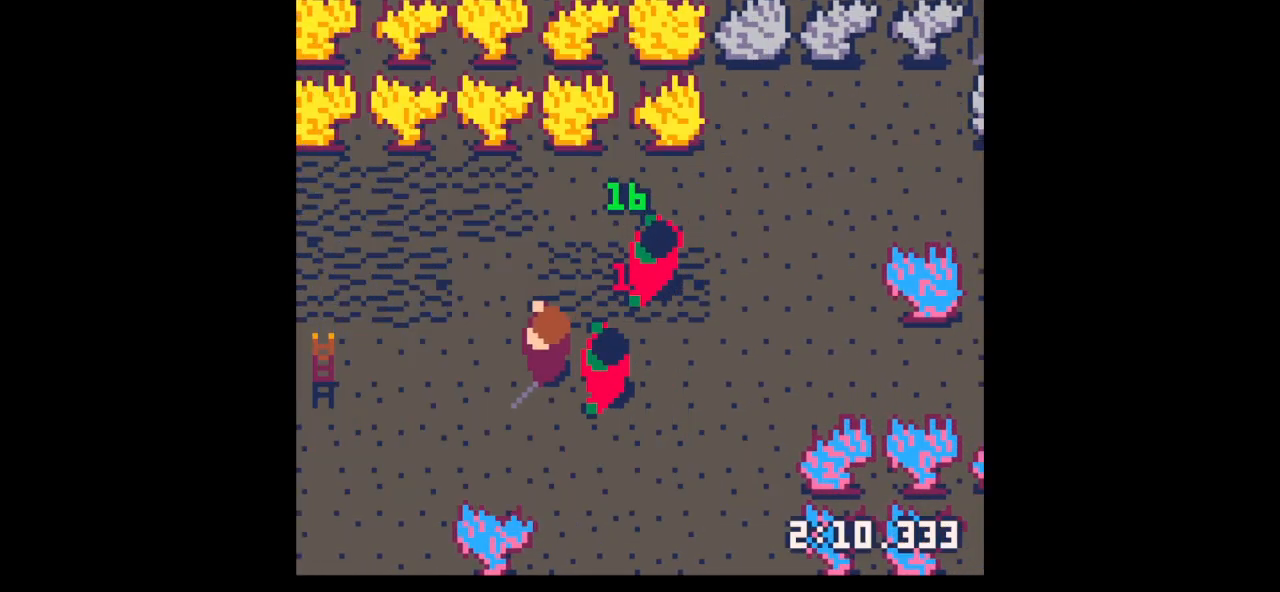
{"keys": ["x"], "events": [[233, "right", "down"], [267, "left", "up"], [300, "right", "up"], [367, "x", "down"]]}
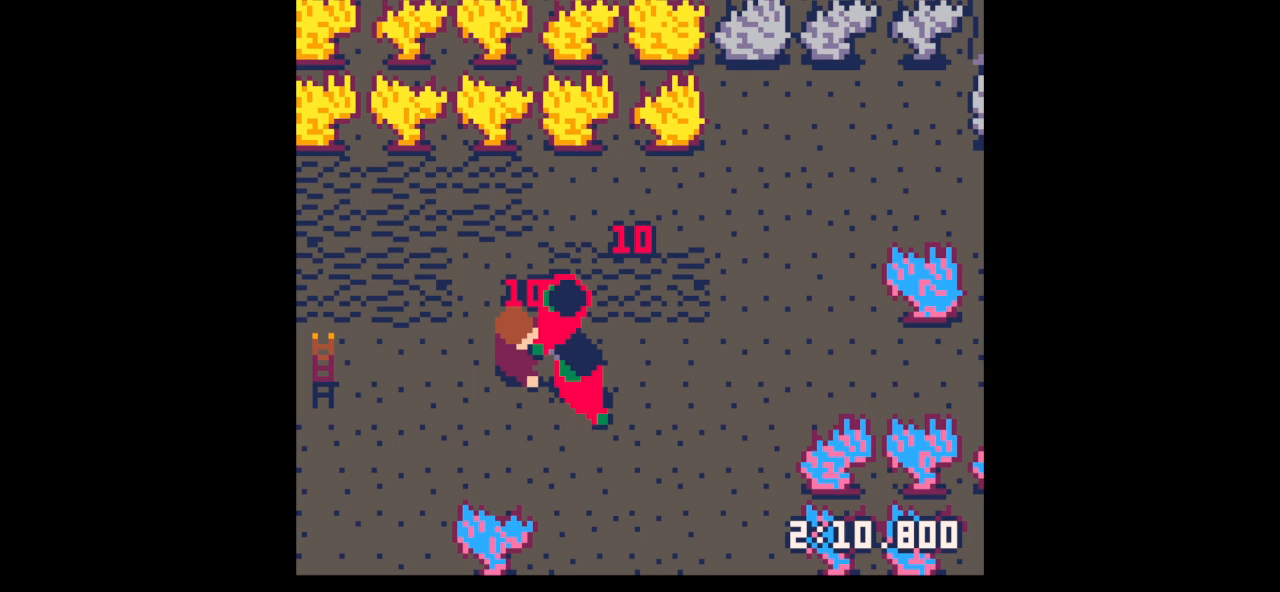
{"keys": [], "events": [[500, "x", "up"]]}
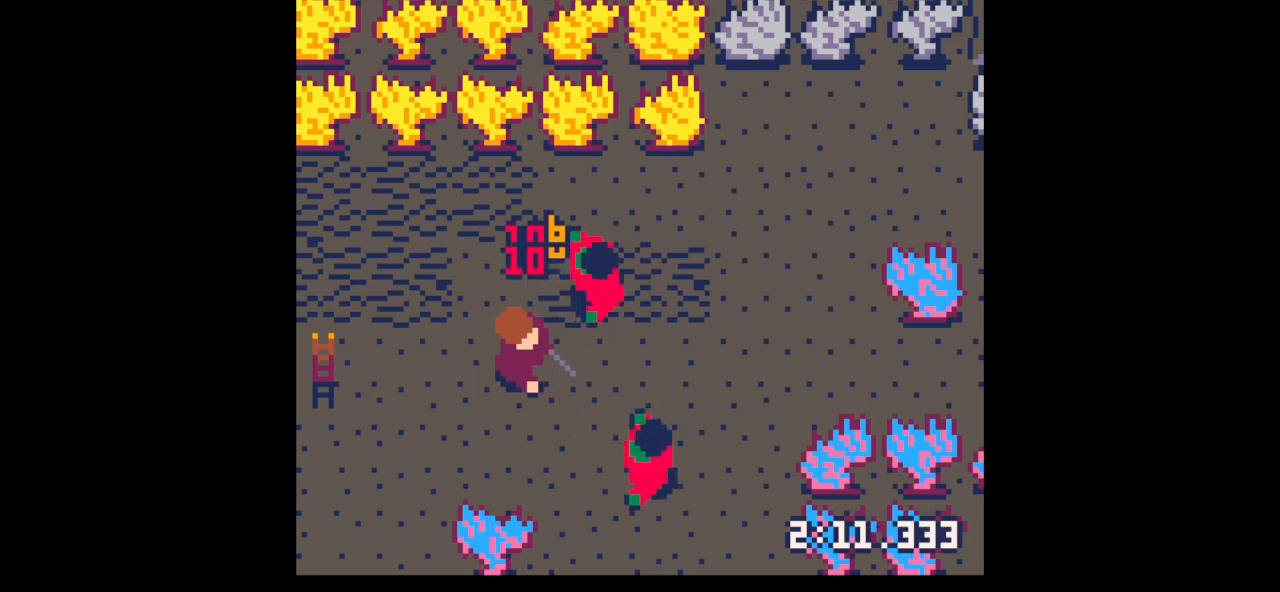
{"keys": [], "events": [[400, "x", "down"], [500, "x", "up"]]}
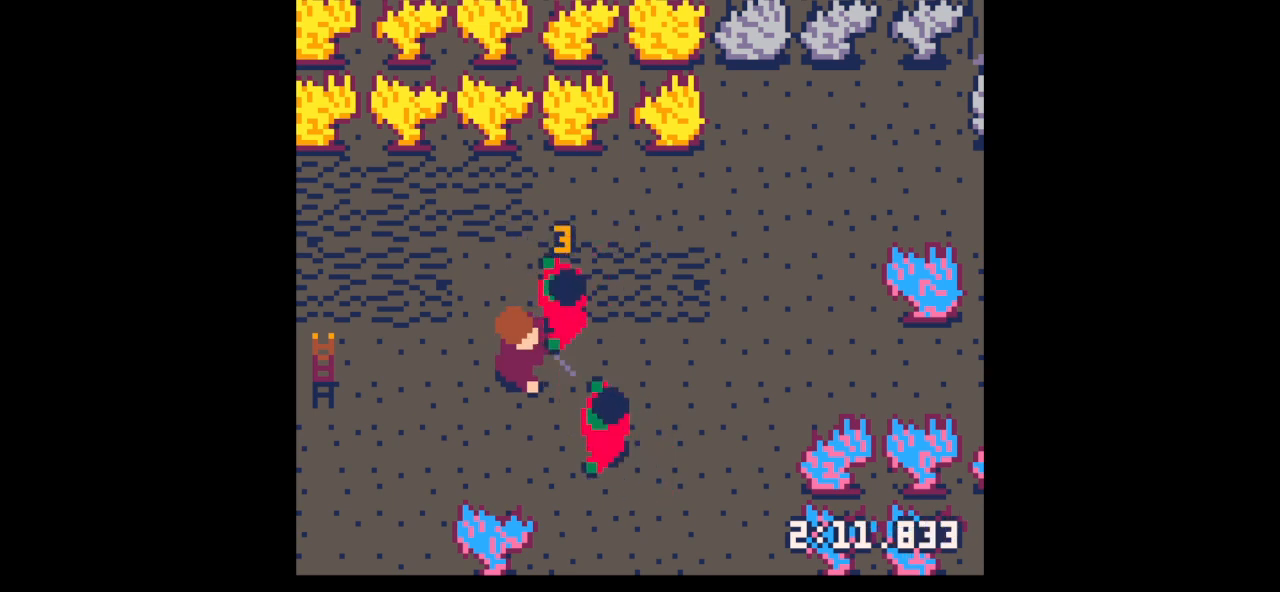
{"keys": ["x"], "events": [[233, "x", "down"], [367, "x", "up"], [467, "x", "down"]]}
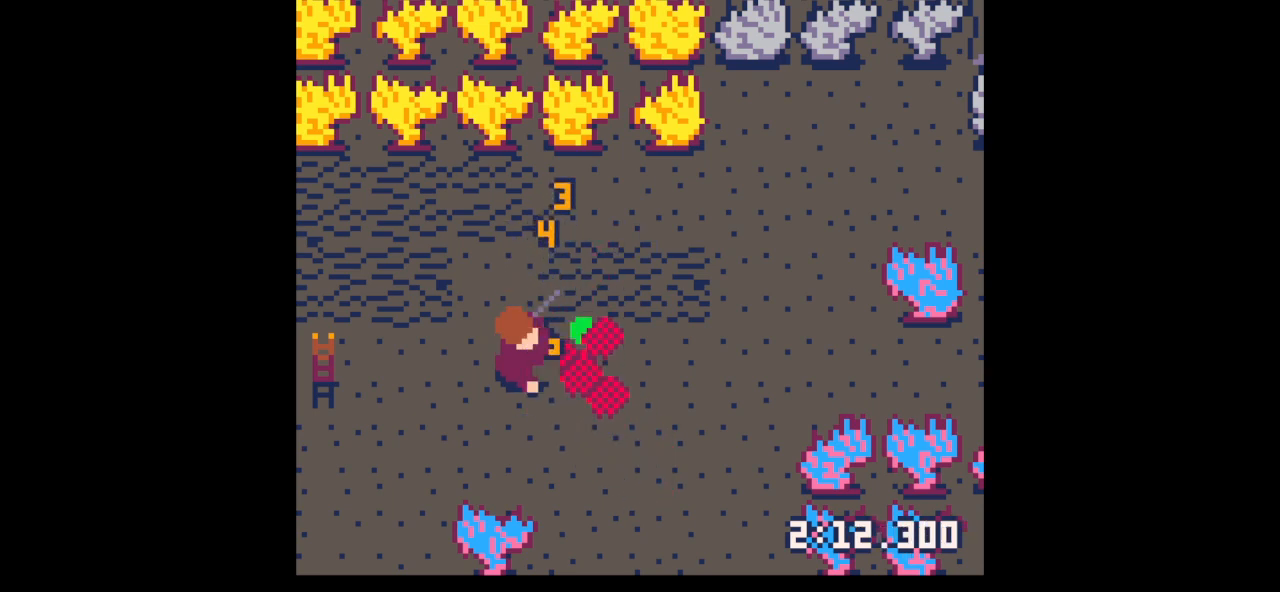
{"keys": ["right"], "events": [[100, "x", "up"], [367, "right", "down"]]}
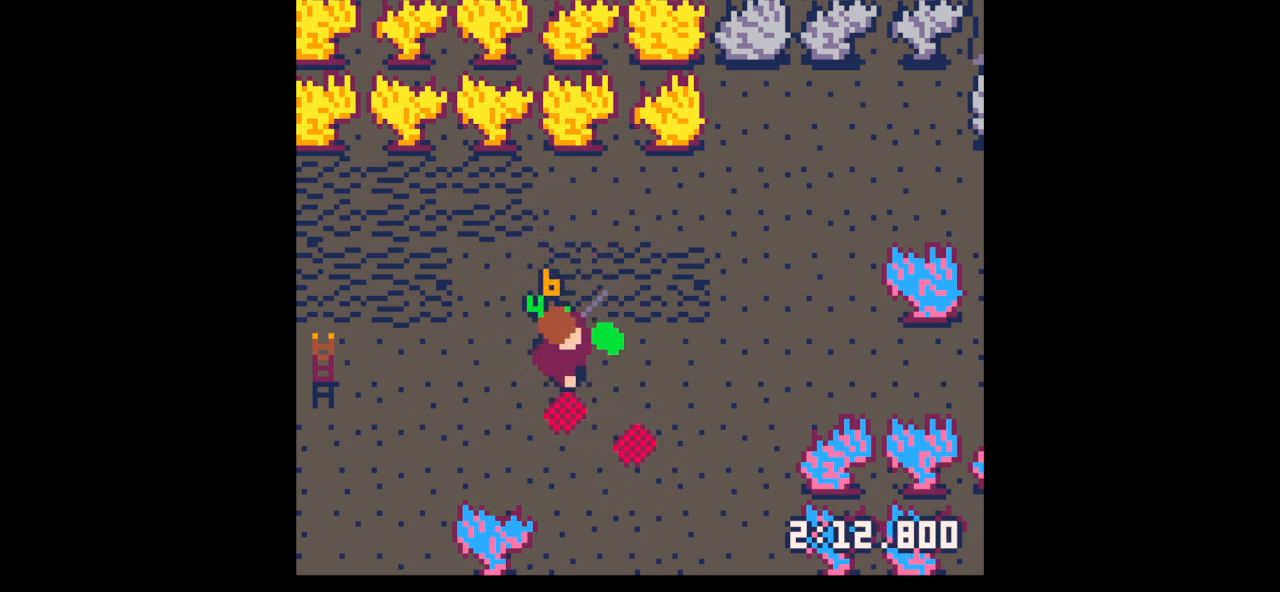
{"keys": ["down", "left"], "events": [[167, "up", "down"], [233, "left", "down"], [233, "right", "up"], [233, "up", "up"], [300, "down", "down"], [333, "left", "up"], [433, "left", "down"]]}
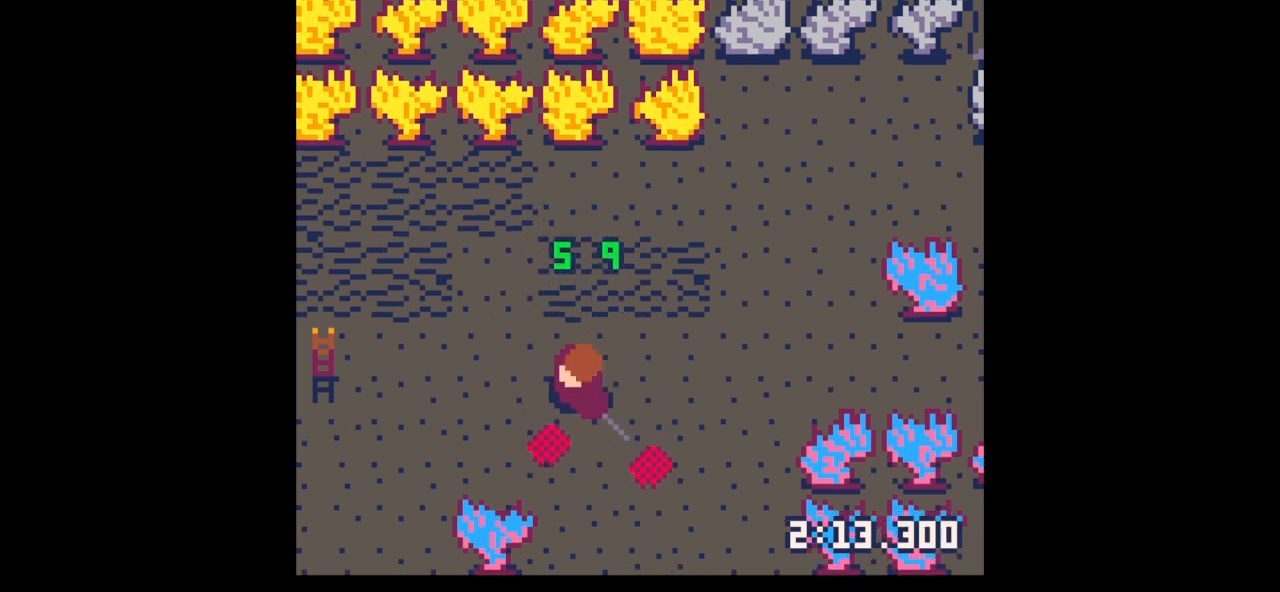
{"keys": [], "events": [[133, "down", "up"], [133, "left", "up"], [167, "z", "down"], [233, "down", "down"], [267, "z", "up"], [333, "down", "up"], [400, "down", "down"], [500, "down", "up"]]}
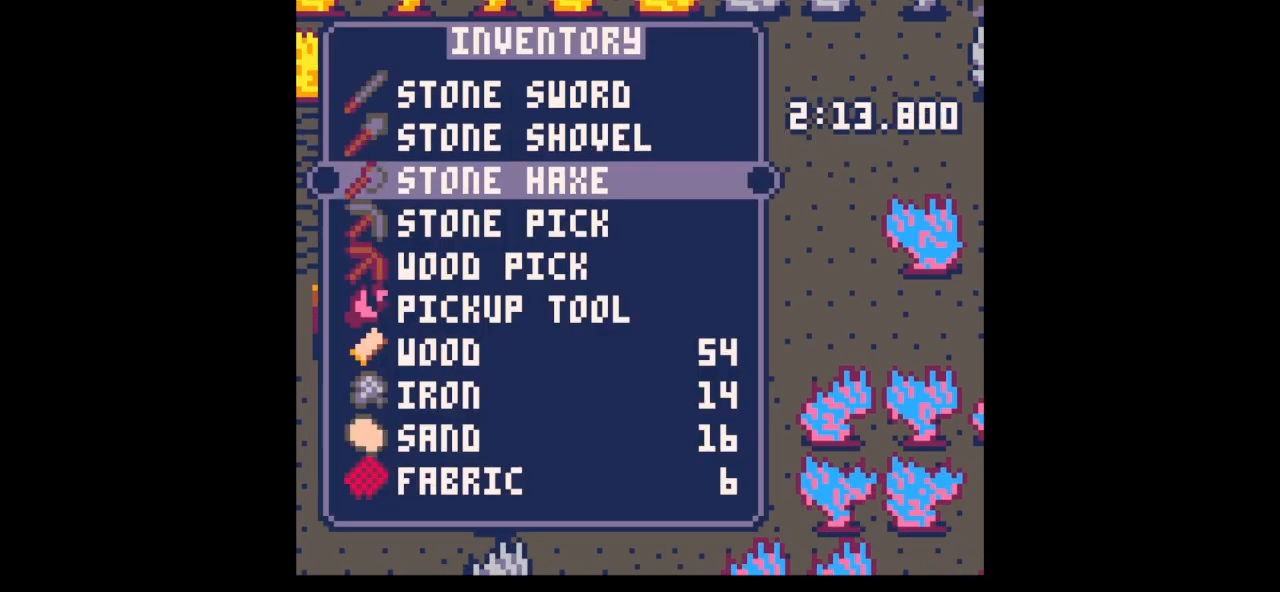
{"keys": ["down", "left"], "events": [[100, "down", "down"], [133, "x", "down"], [200, "down", "up"], [233, "down", "down"], [233, "left", "down"], [300, "x", "up"]]}
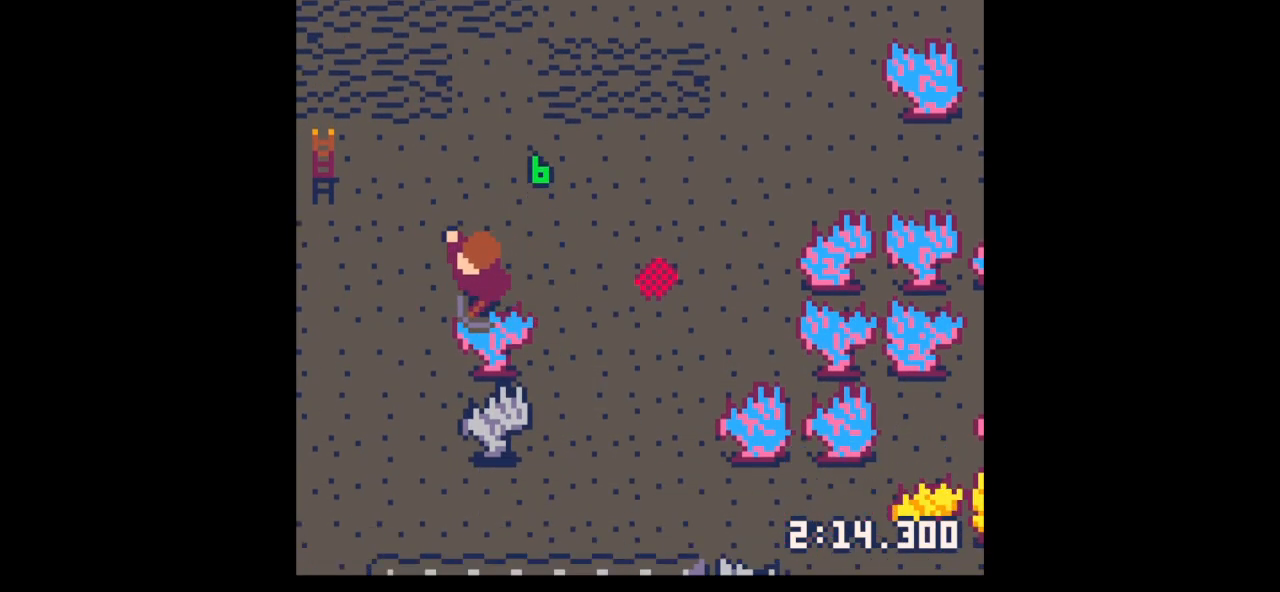
{"keys": ["down", "x"], "events": [[33, "x", "down"], [67, "left", "up"]]}
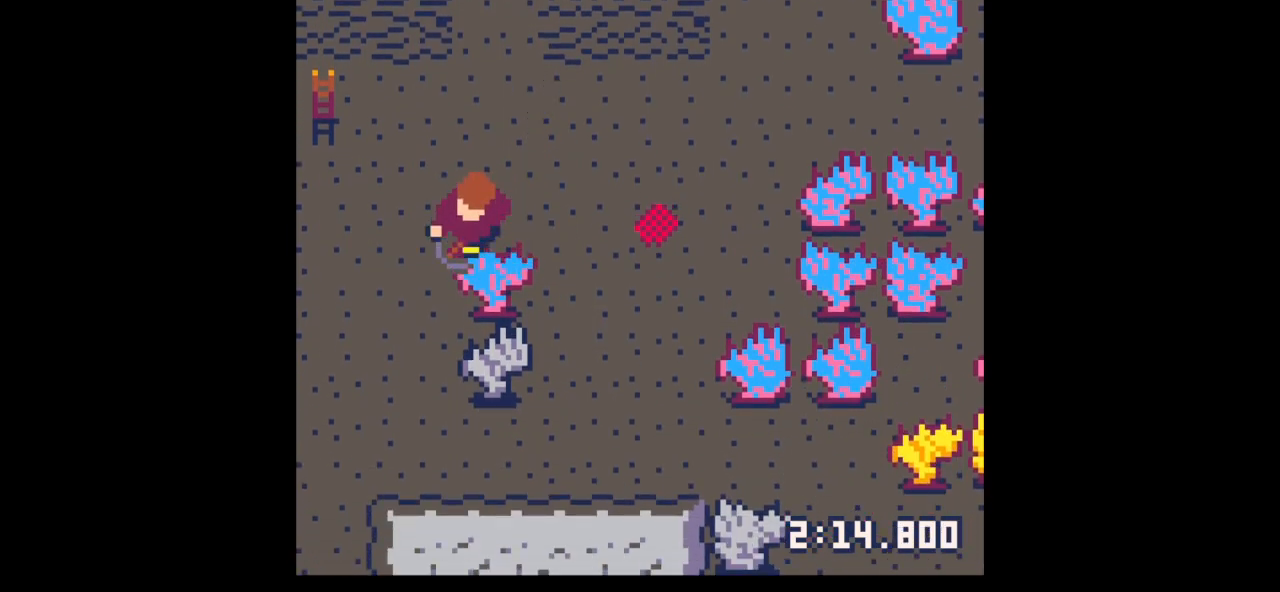
{"keys": ["x"], "events": [[133, "down", "up"]]}
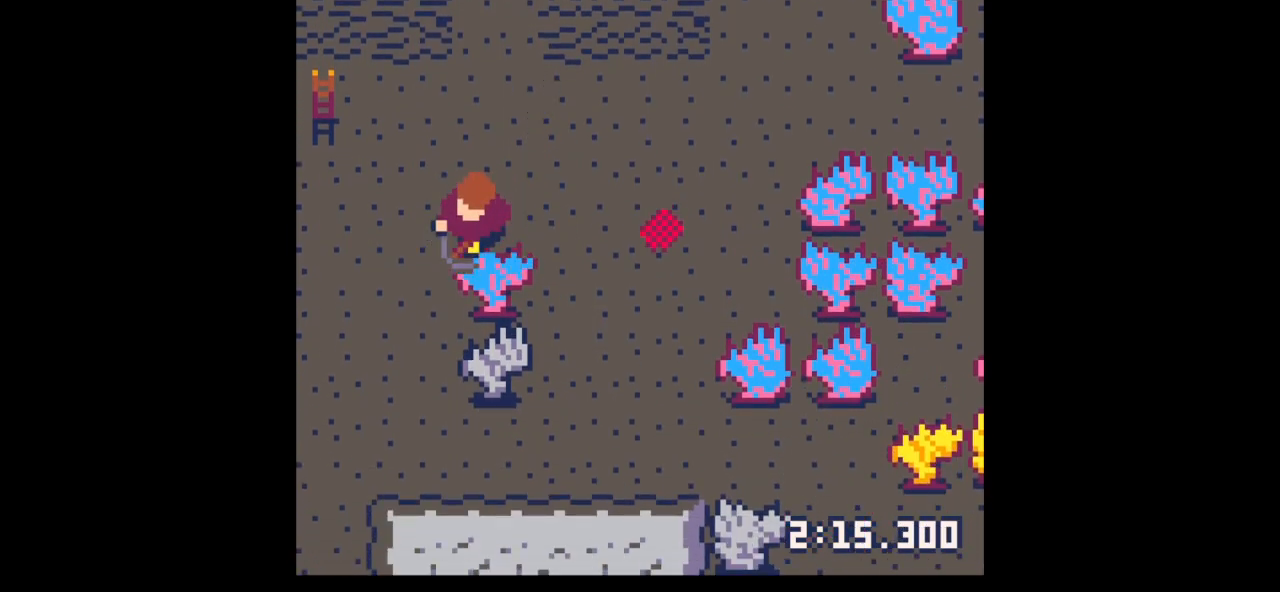
{"keys": ["x"], "events": []}
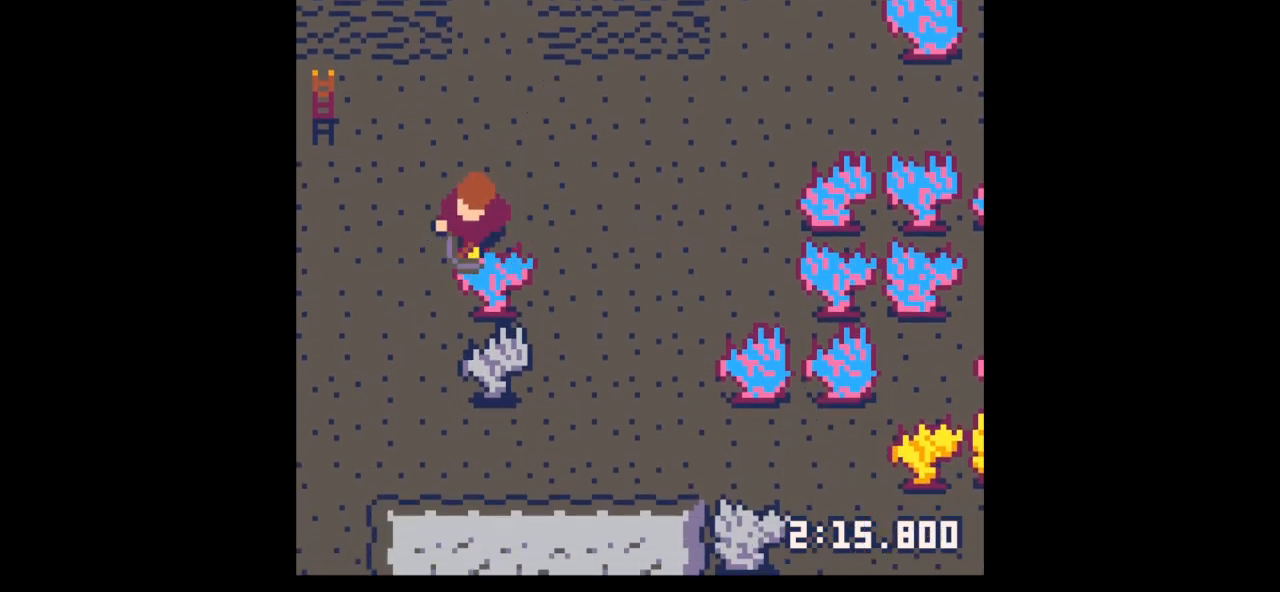
{"keys": ["x"], "events": []}
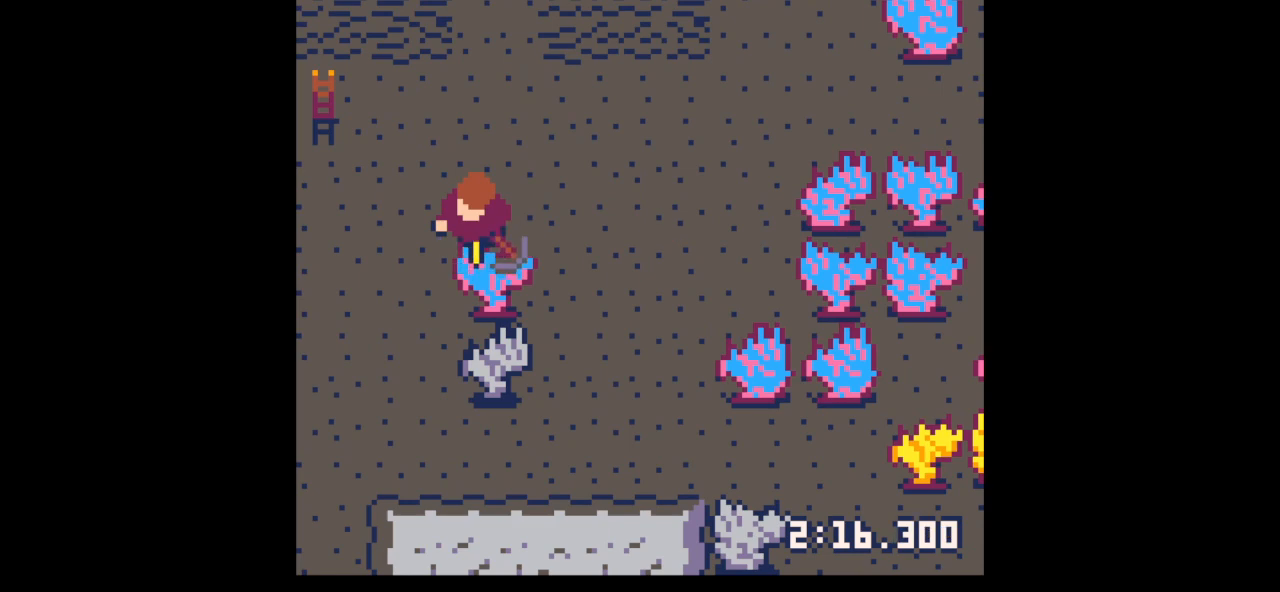
{"keys": ["left", "up"], "events": [[500, "left", "down"], [500, "up", "down"], [500, "x", "up"]]}
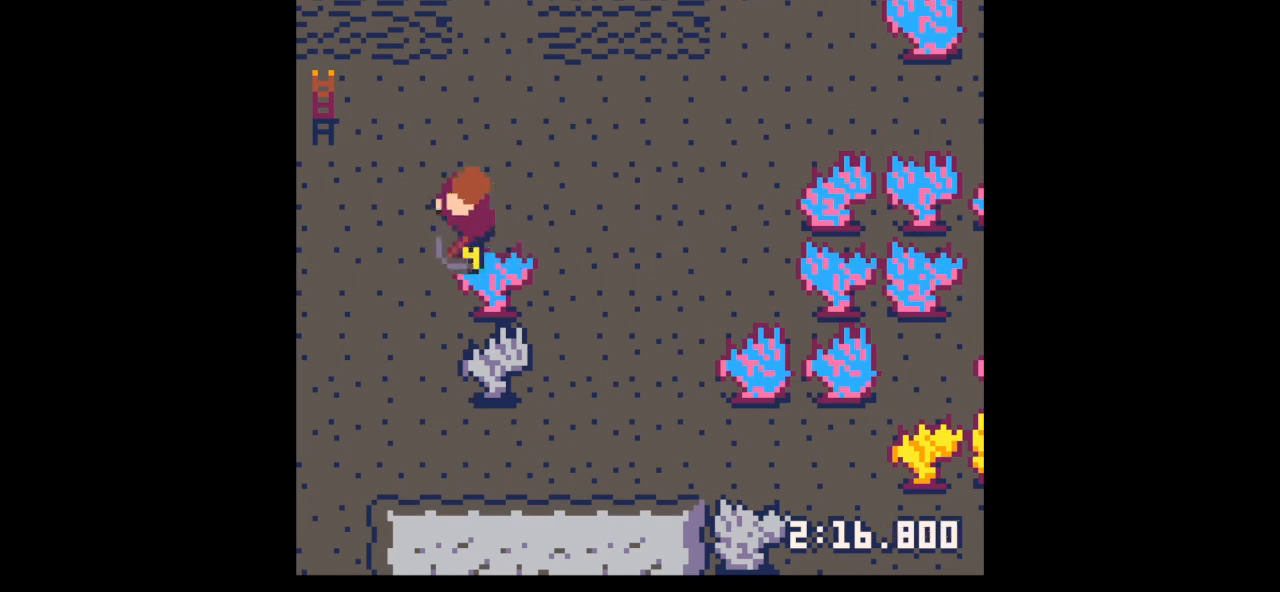
{"keys": ["left", "up"], "events": []}
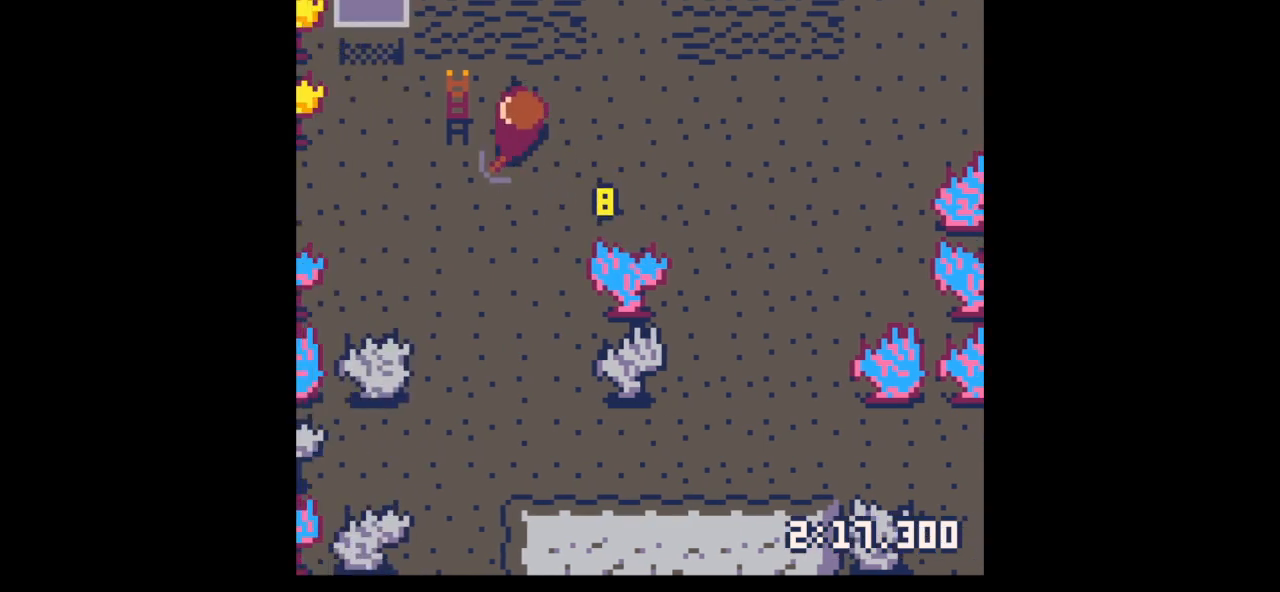
{"keys": ["down", "right"], "events": [[267, "right", "down"], [300, "down", "down"], [300, "left", "up"], [300, "up", "up"]]}
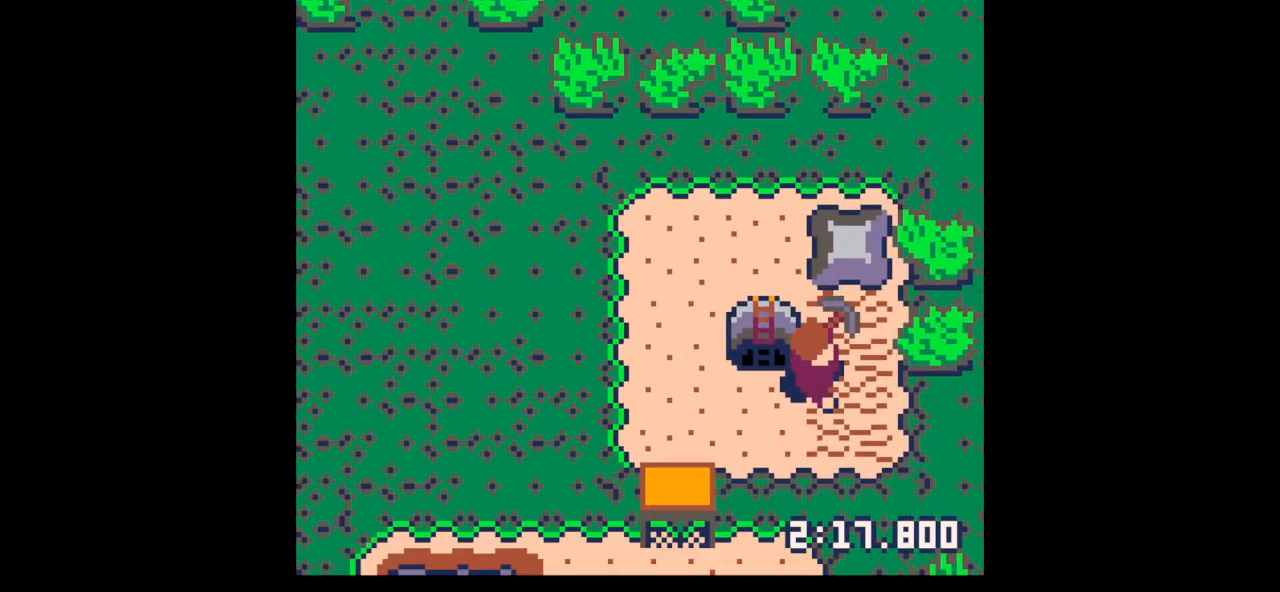
{"keys": ["left", "up"], "events": [[333, "down", "up"], [400, "left", "down"], [467, "up", "down"], [500, "right", "up"]]}
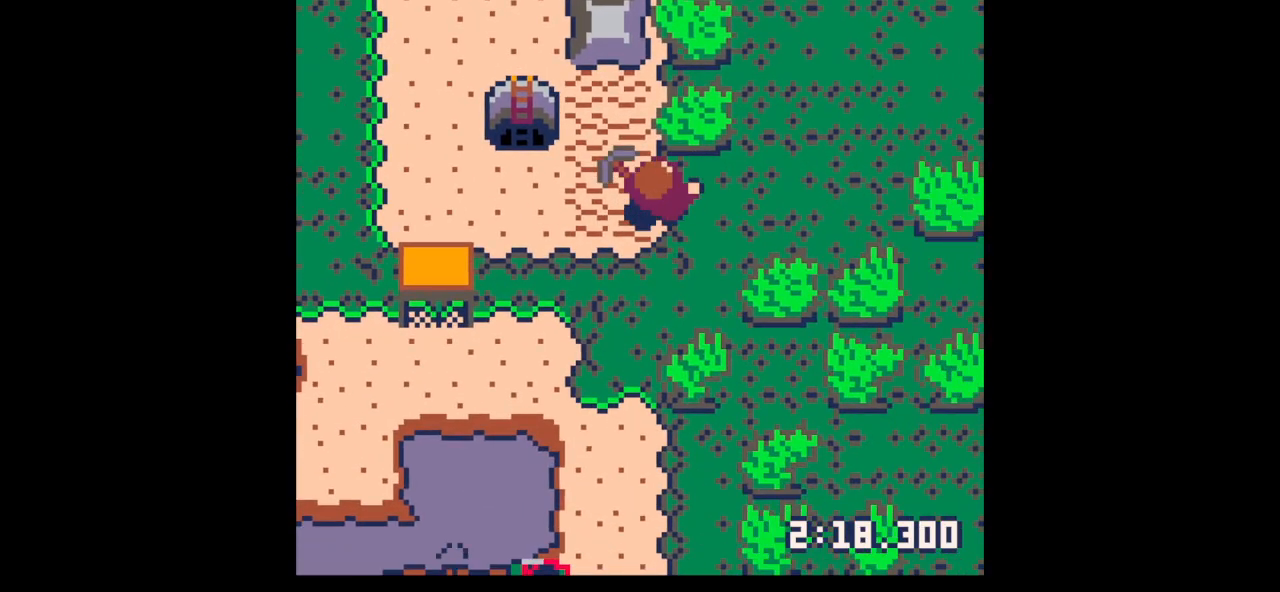
{"keys": ["right"], "events": [[467, "right", "down"], [500, "left", "up"], [500, "up", "up"]]}
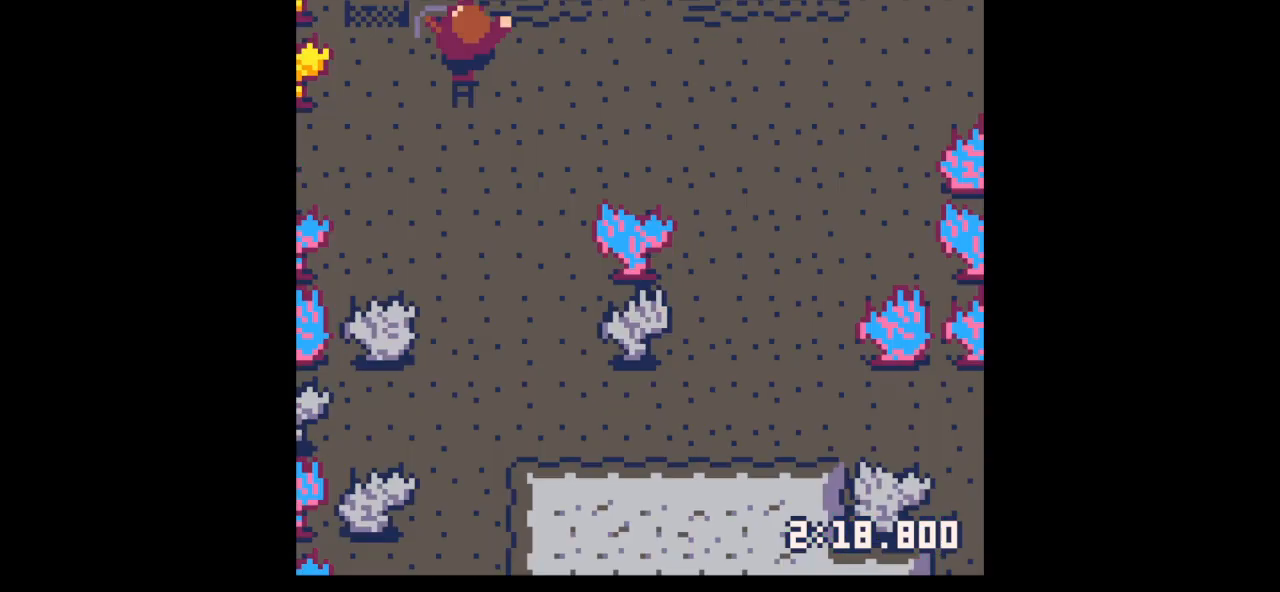
{"keys": ["down", "right"], "events": [[200, "down", "down"]]}
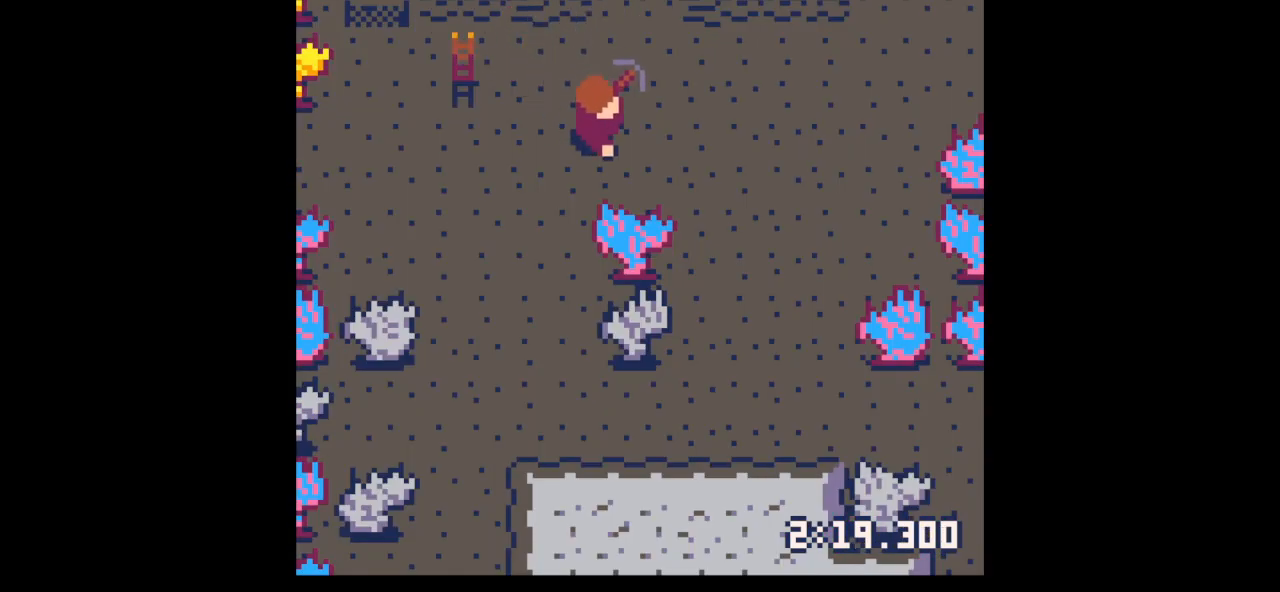
{"keys": ["x"], "events": [[133, "right", "up"], [233, "x", "down"], [333, "down", "up"]]}
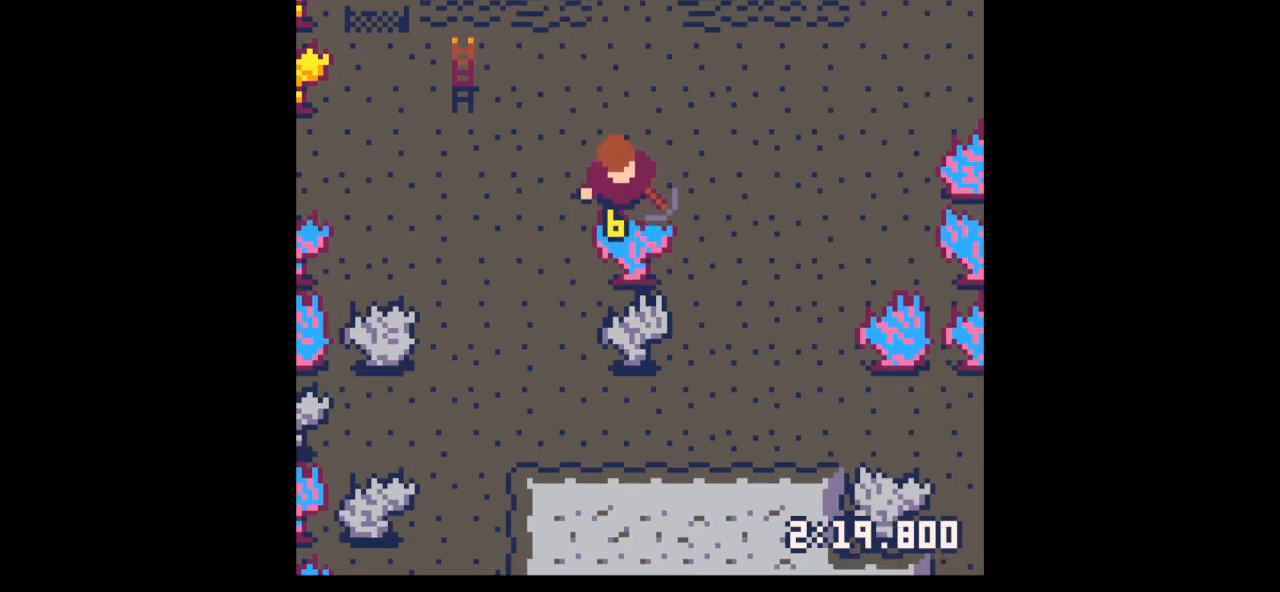
{"keys": ["x"], "events": []}
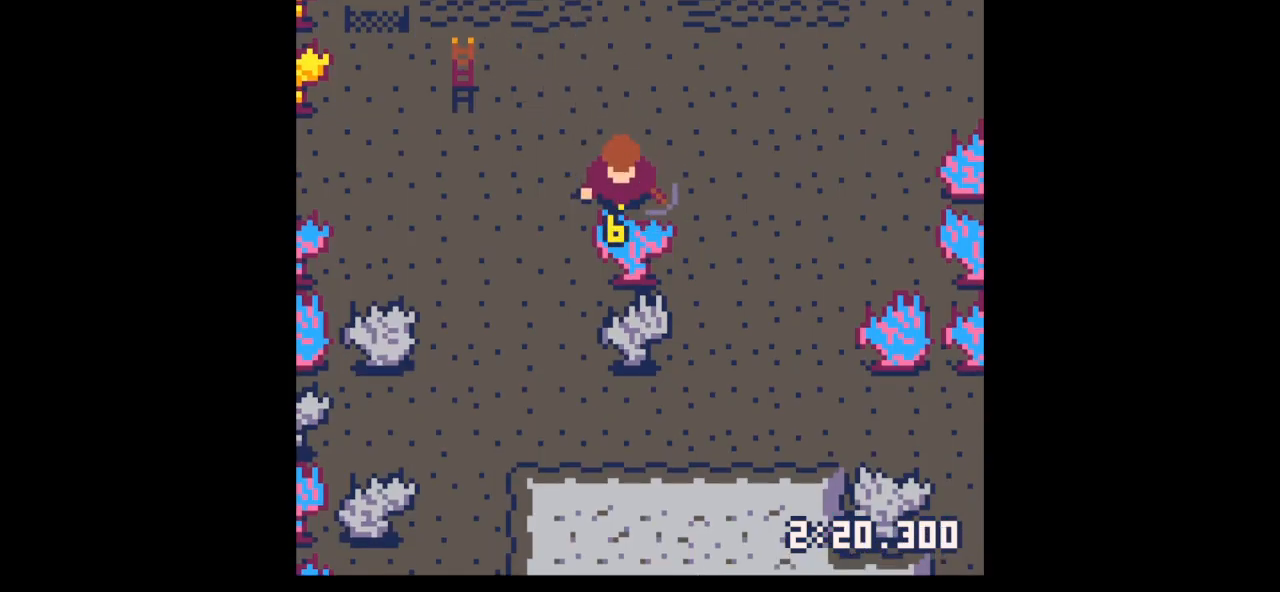
{"keys": ["x"], "events": []}
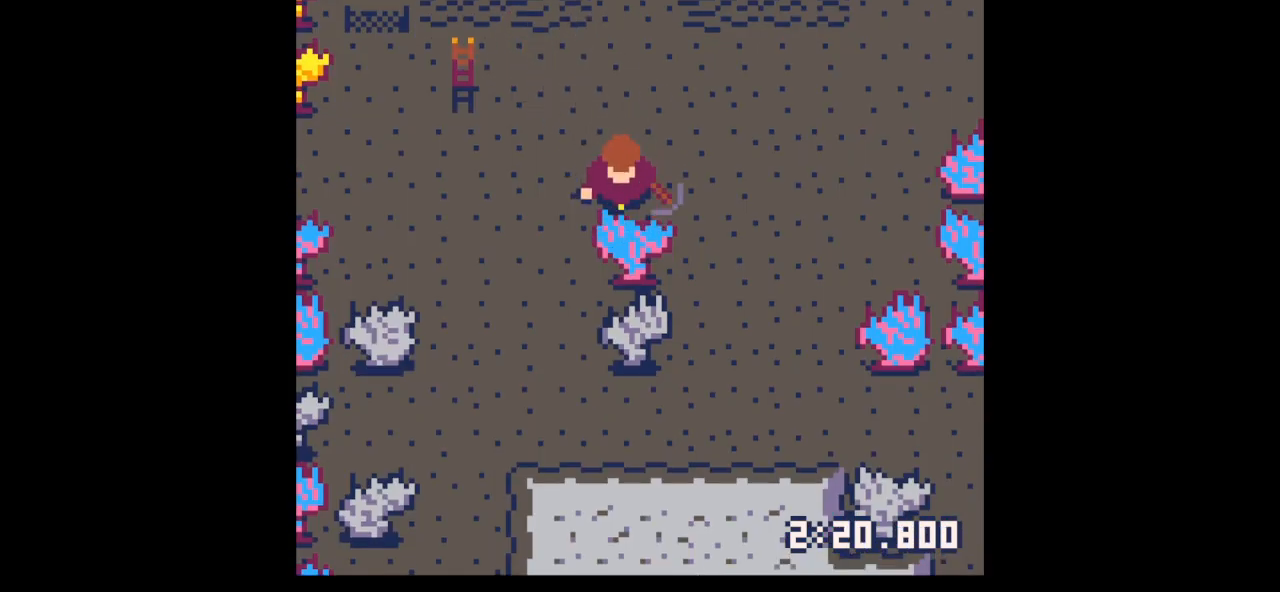
{"keys": ["x"], "events": []}
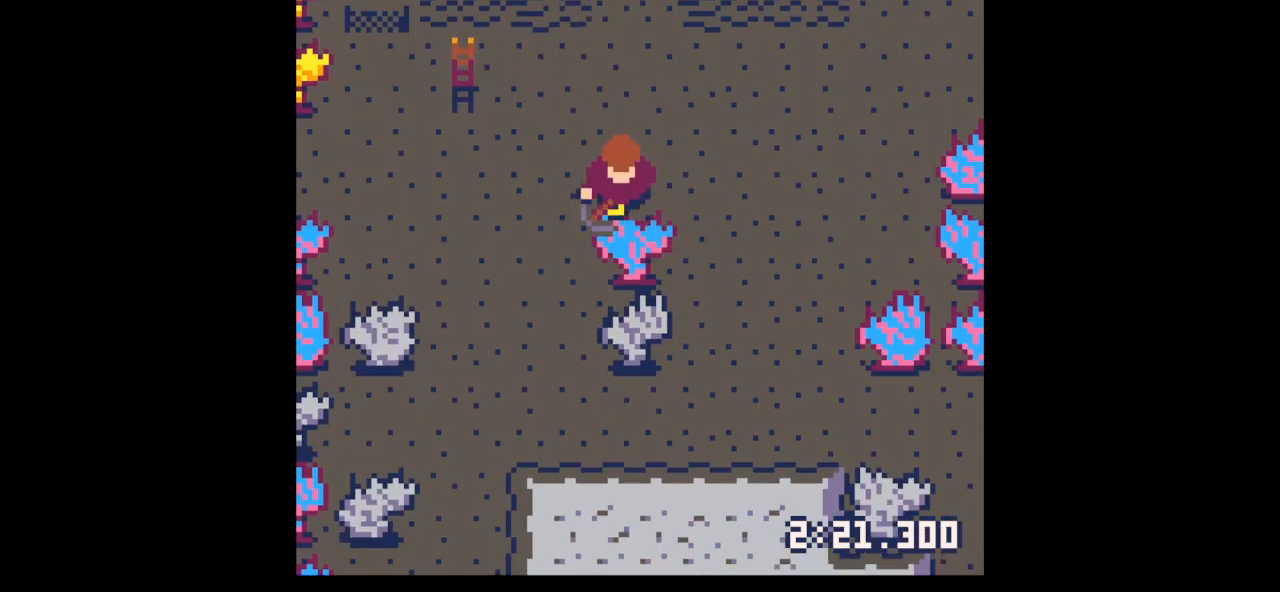
{"keys": ["left", "up"], "events": [[433, "left", "down"], [433, "up", "down"], [467, "x", "up"]]}
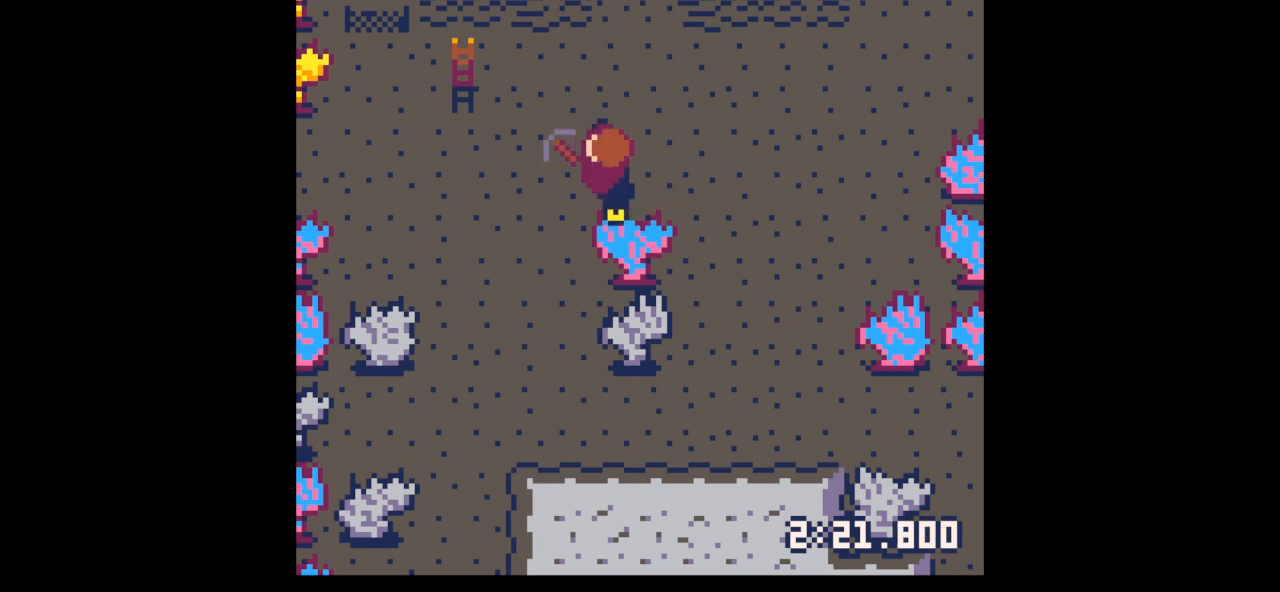
{"keys": ["left", "up"], "events": []}
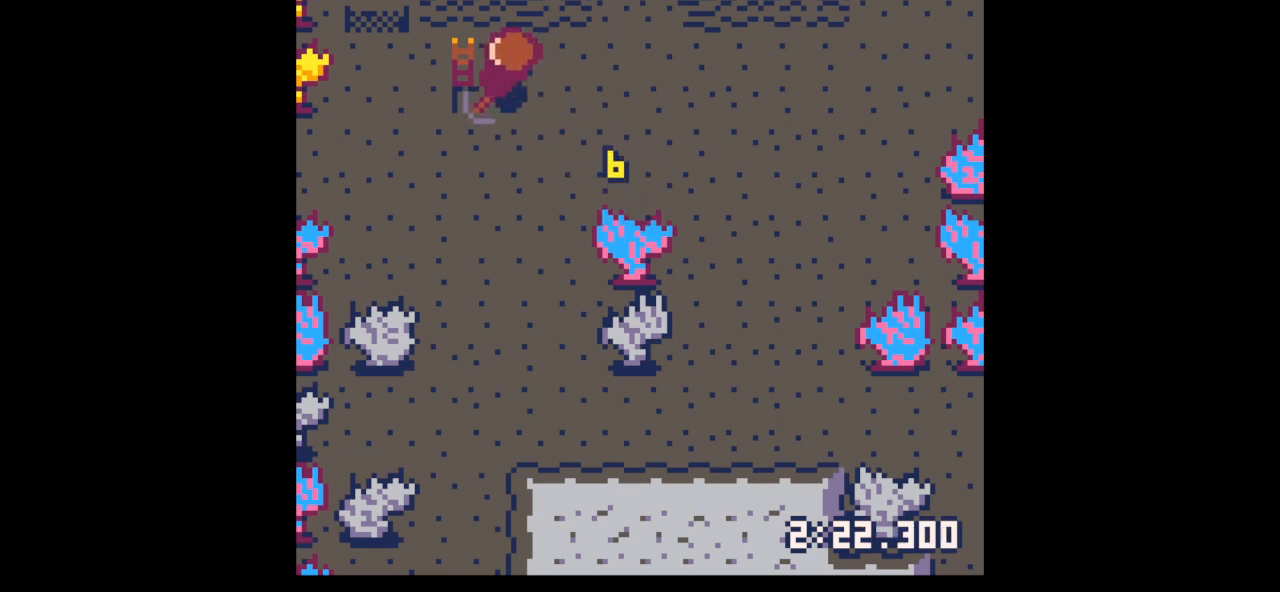
{"keys": ["down", "right"], "events": [[133, "down", "down"], [133, "up", "up"], [167, "right", "down"], [233, "left", "up"]]}
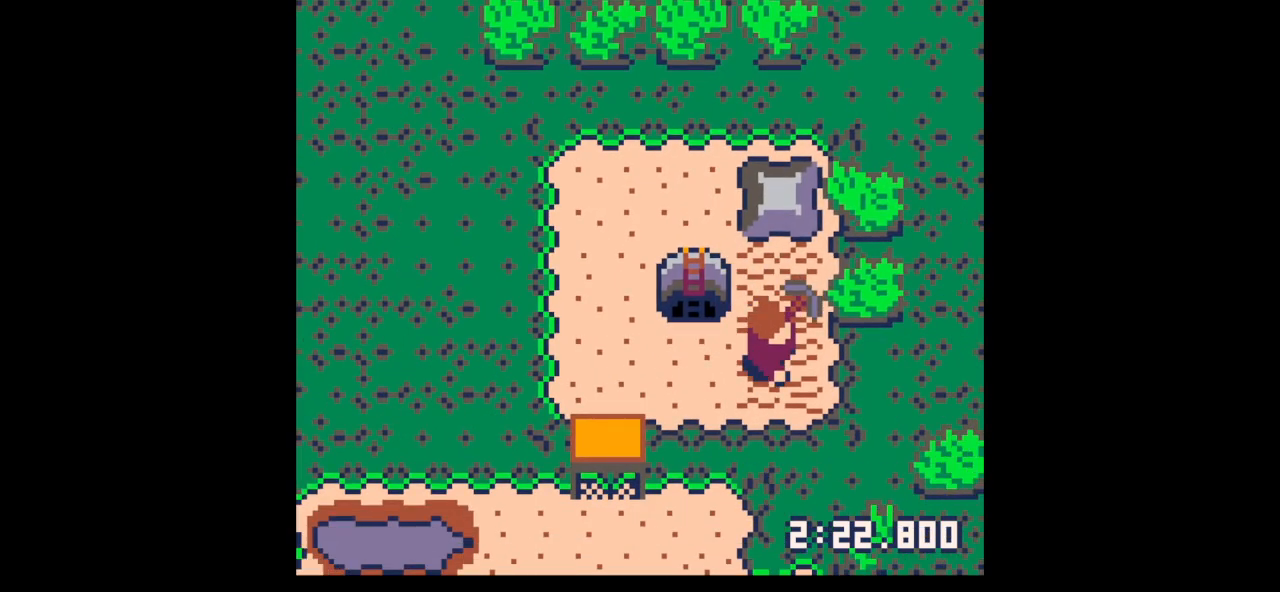
{"keys": ["left", "up"], "events": [[133, "left", "down"], [200, "right", "up"], [267, "down", "up"], [267, "left", "up"], [367, "left", "down"], [433, "up", "down"]]}